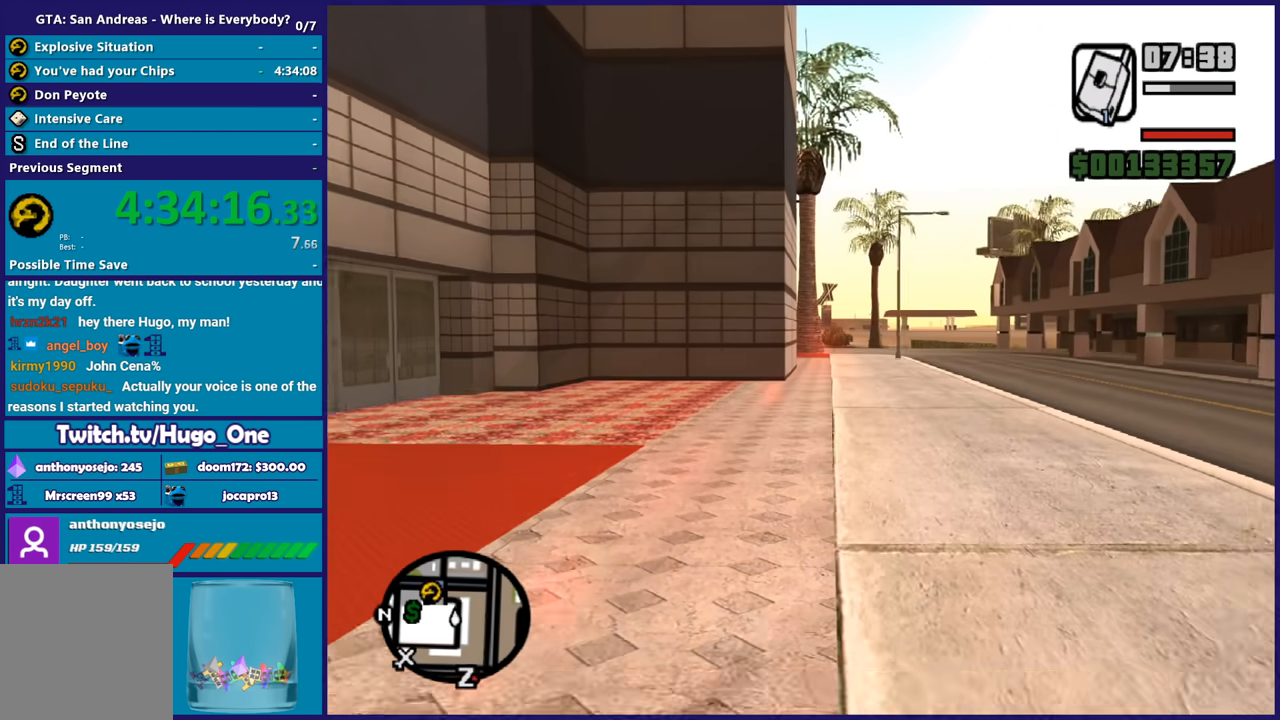
Gameplay with a controller (Xbox layout); each line is a JSON object with the inputs held at the frame after it. "button_events" lists button changes between this image and that frame as [ms after this image, input, new state], when the widget could be followed in between (sticks are given only as held states).
{"buttons": ["A"], "left_stick": "up", "right_stick": "center", "button_events": [[67, "A", "down"], [200, "A", "up"], [301, "A", "down"], [434, "A", "up"], [501, "A", "down"]]}
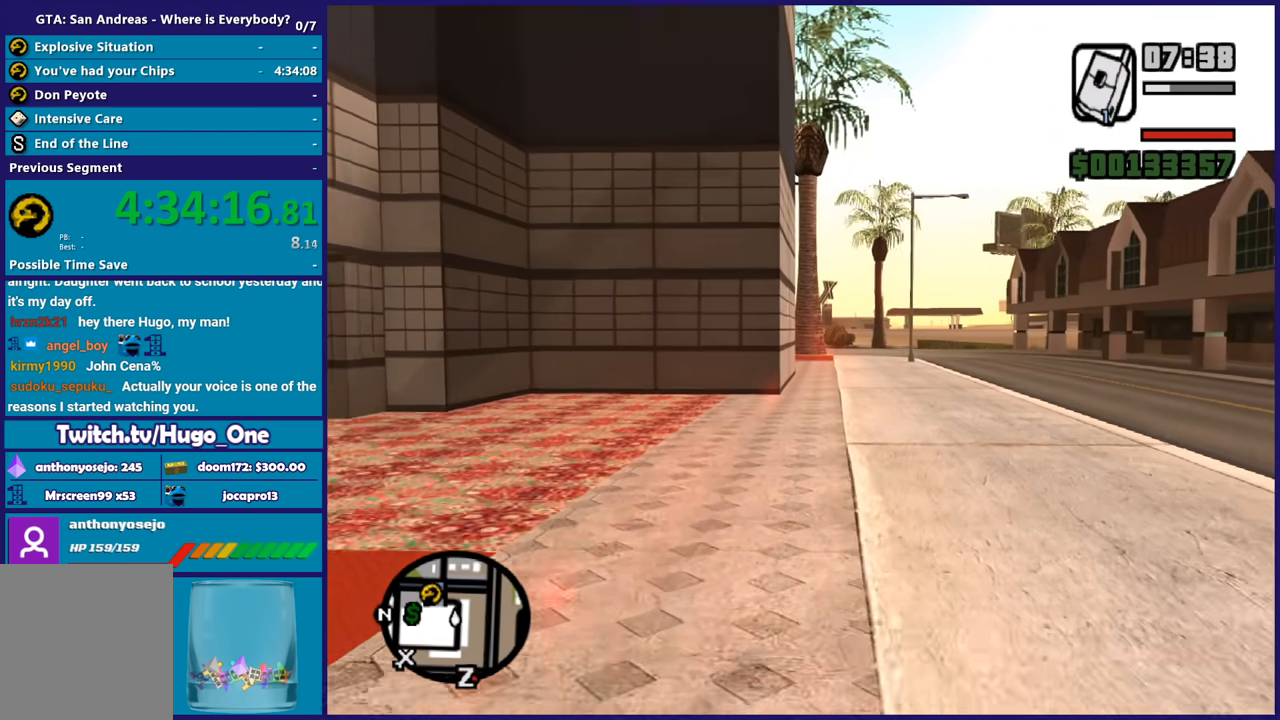
{"buttons": ["A"], "left_stick": "up", "right_stick": "center", "button_events": [[133, "A", "up"], [200, "A", "down"], [333, "A", "up"], [434, "A", "down"]]}
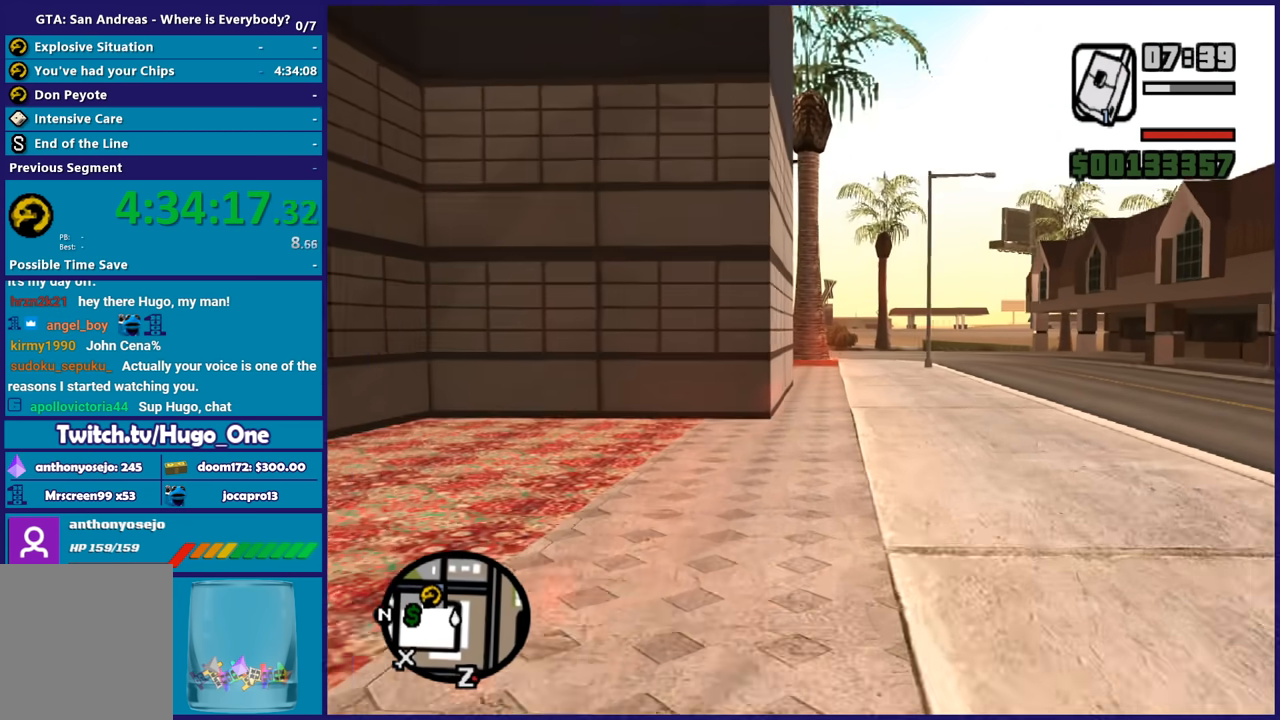
{"buttons": [], "left_stick": "up", "right_stick": "center", "button_events": [[67, "A", "up"], [134, "A", "down"], [267, "A", "up"], [367, "A", "down"], [501, "A", "up"]]}
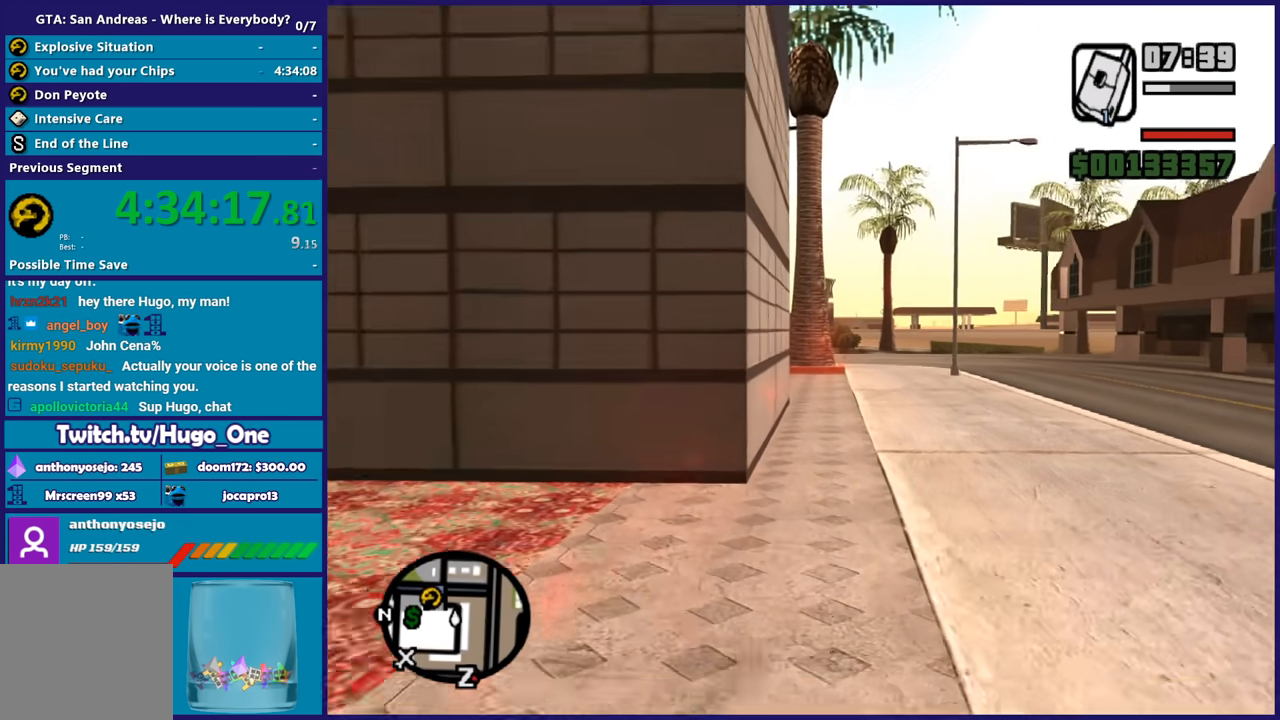
{"buttons": ["A"], "left_stick": "up", "right_stick": "center", "button_events": [[66, "A", "down"], [200, "A", "up"], [300, "A", "down"], [400, "A", "up"], [500, "A", "down"]]}
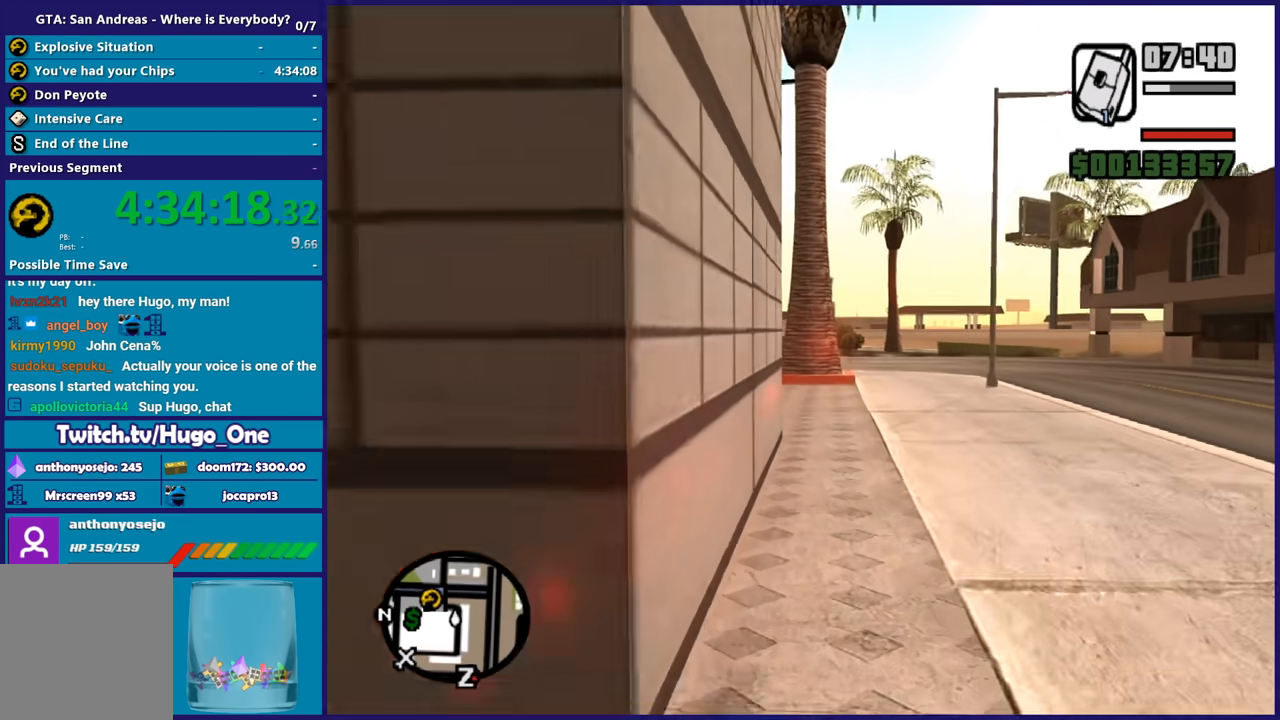
{"buttons": ["A"], "left_stick": "up", "right_stick": "center", "button_events": [[100, "A", "up"], [200, "A", "down"], [334, "A", "up"], [401, "A", "down"]]}
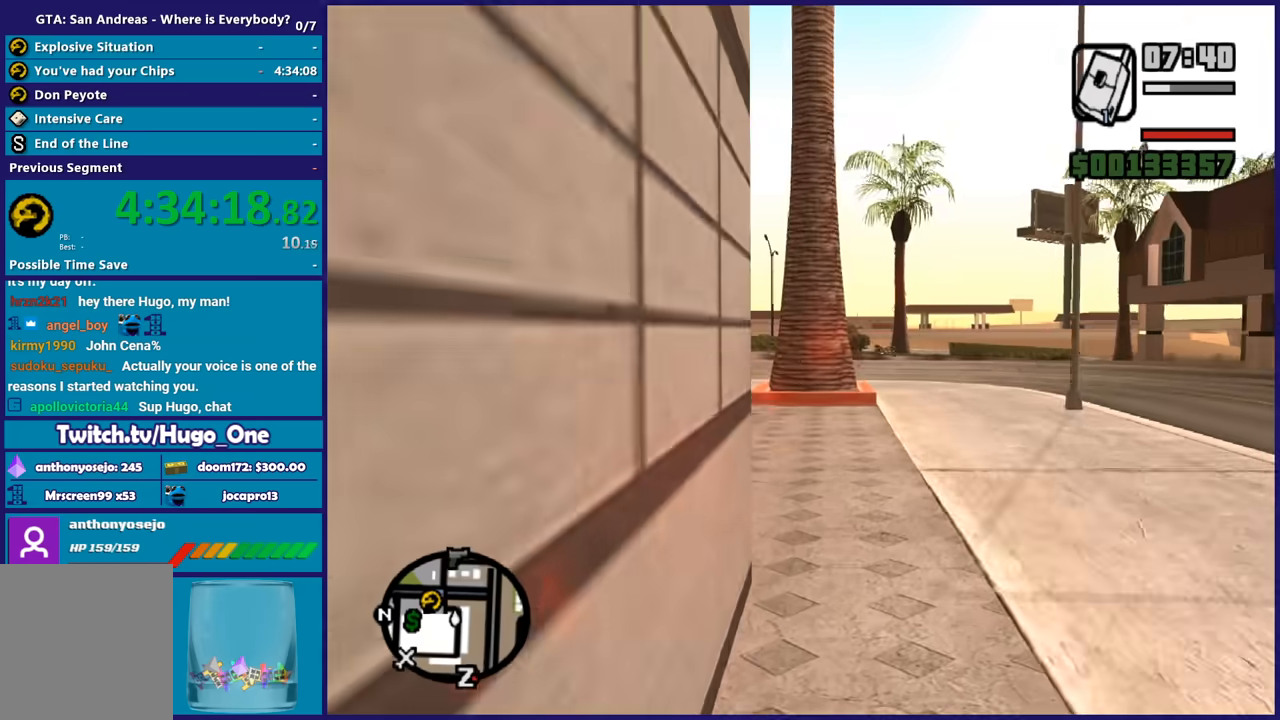
{"buttons": [], "left_stick": "up-left", "right_stick": "center", "button_events": [[33, "A", "up"], [133, "A", "down"], [267, "A", "up"], [333, "A", "down"], [467, "A", "up"]]}
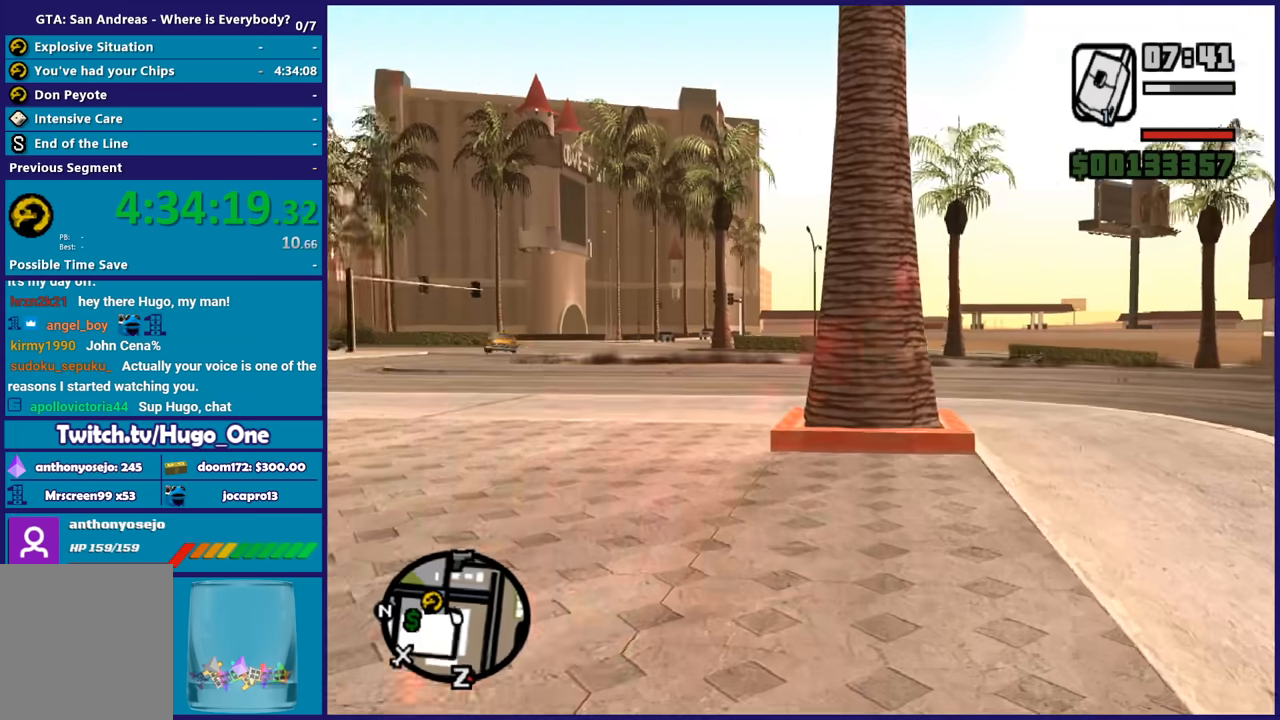
{"buttons": ["A"], "left_stick": "up", "right_stick": "center", "button_events": [[67, "A", "down"], [200, "A", "up"], [267, "A", "down"], [434, "A", "up"], [501, "A", "down"]]}
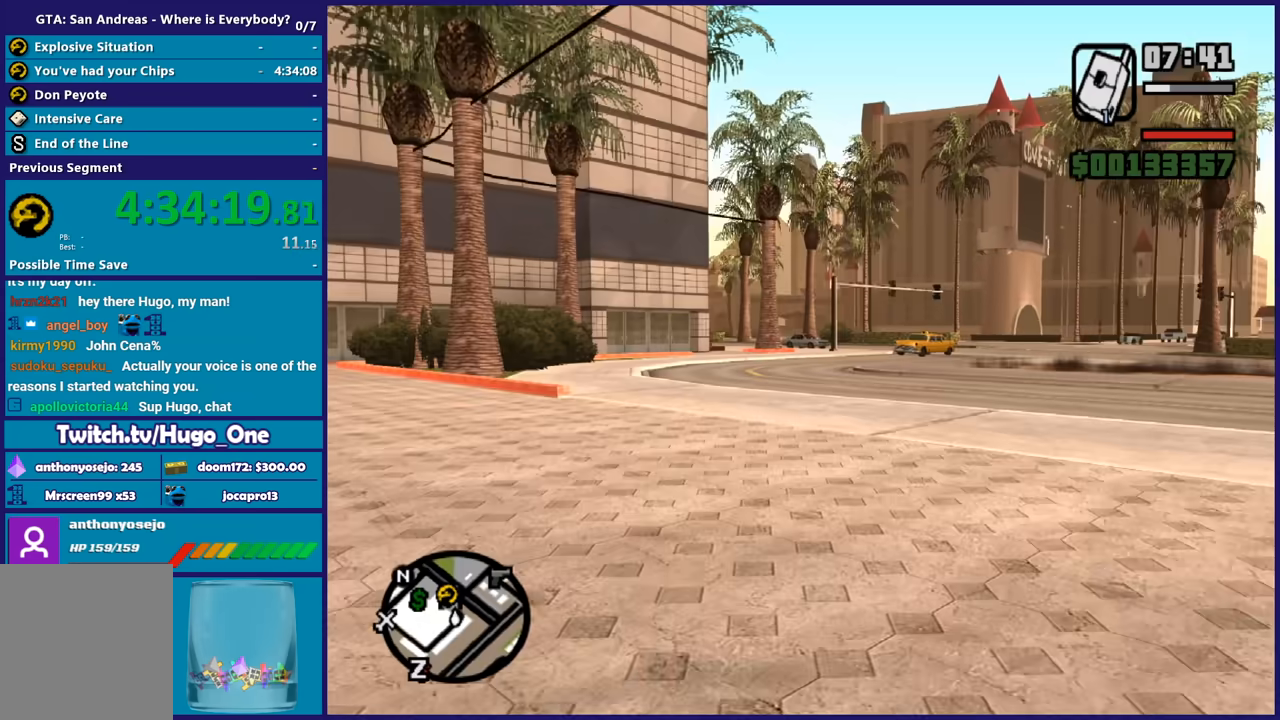
{"buttons": ["A"], "left_stick": "up", "right_stick": "center", "button_events": [[133, "A", "up"], [200, "A", "down"], [333, "A", "up"], [400, "A", "down"]]}
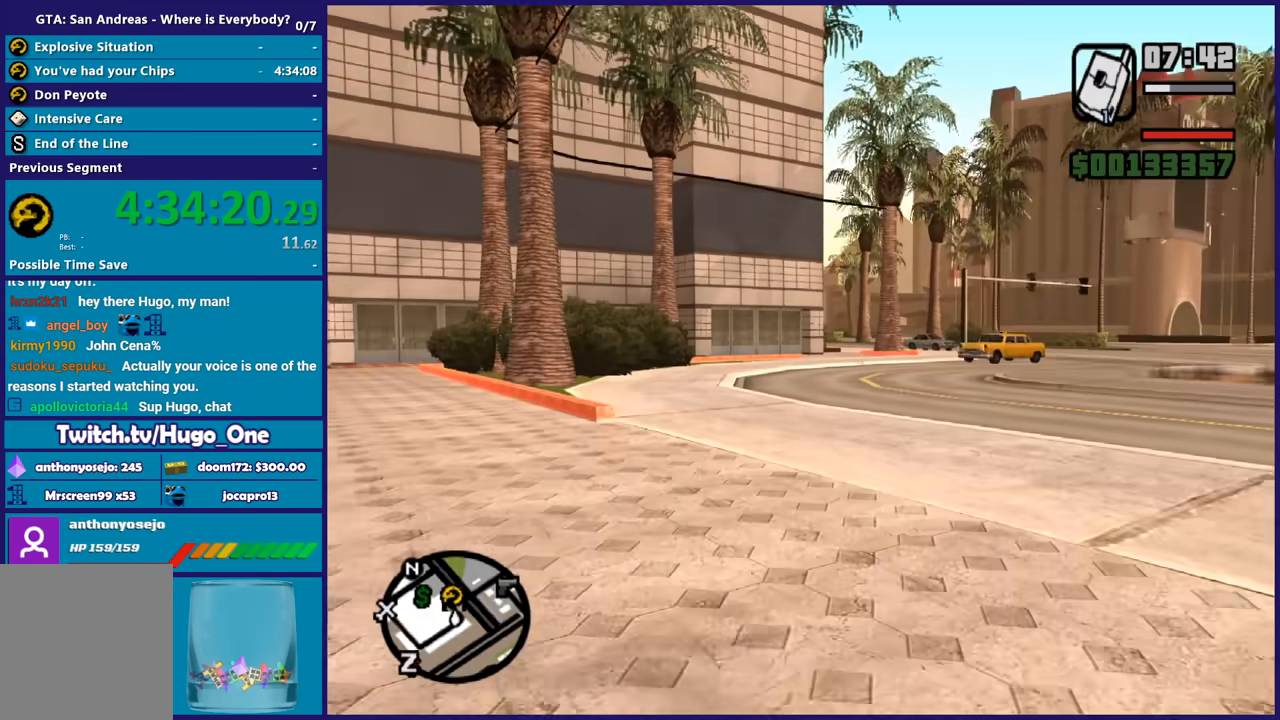
{"buttons": ["A"], "left_stick": "up", "right_stick": "center", "button_events": [[34, "A", "up"], [100, "A", "down"], [234, "A", "up"], [301, "A", "down"]]}
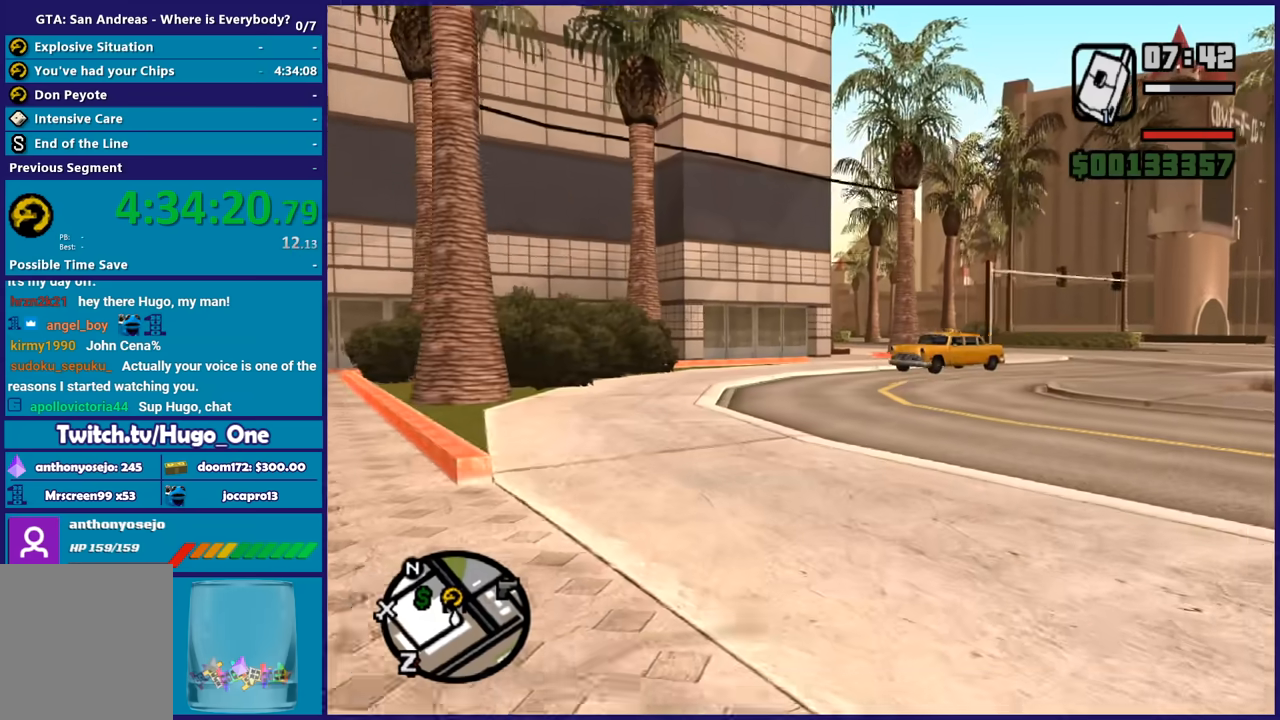
{"buttons": [], "left_stick": "up", "right_stick": "center", "button_events": [[100, "A", "up"], [200, "A", "down"], [300, "A", "up"], [400, "A", "down"], [500, "A", "up"]]}
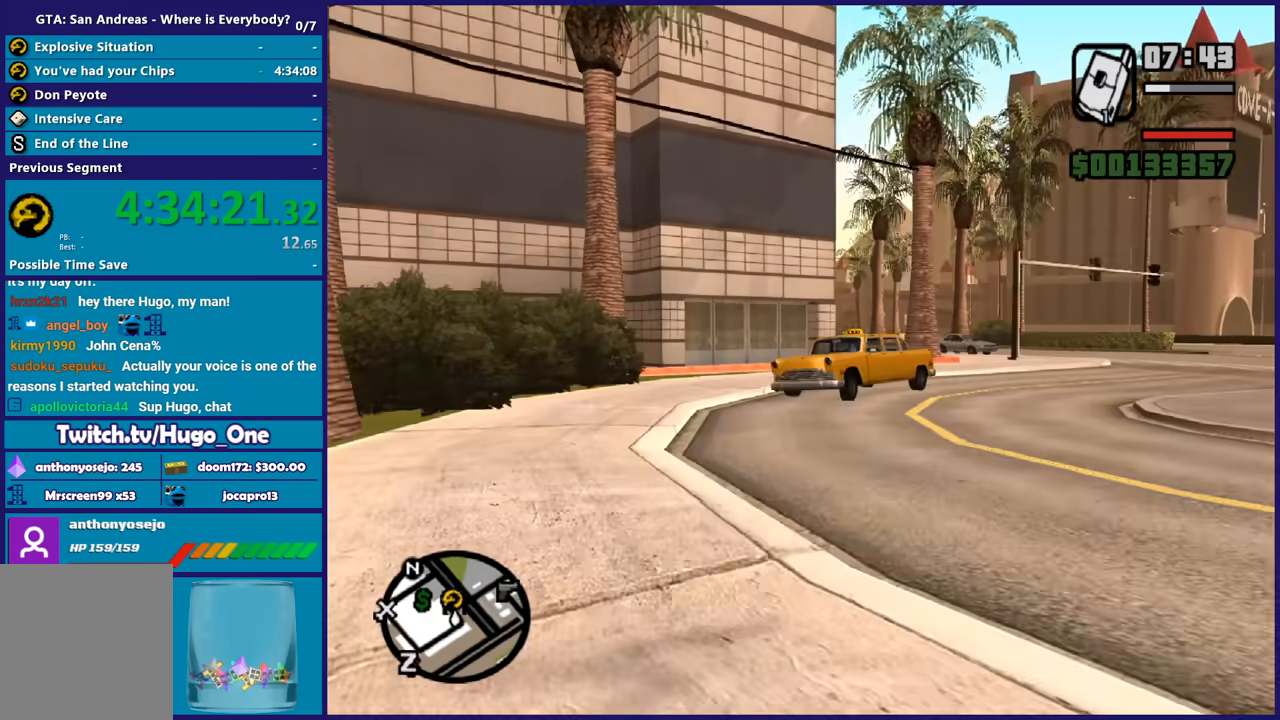
{"buttons": ["A"], "left_stick": "up-left", "right_stick": "center", "button_events": [[67, "A", "down"], [200, "A", "up"], [301, "A", "down"], [367, "A", "up"], [467, "A", "down"]]}
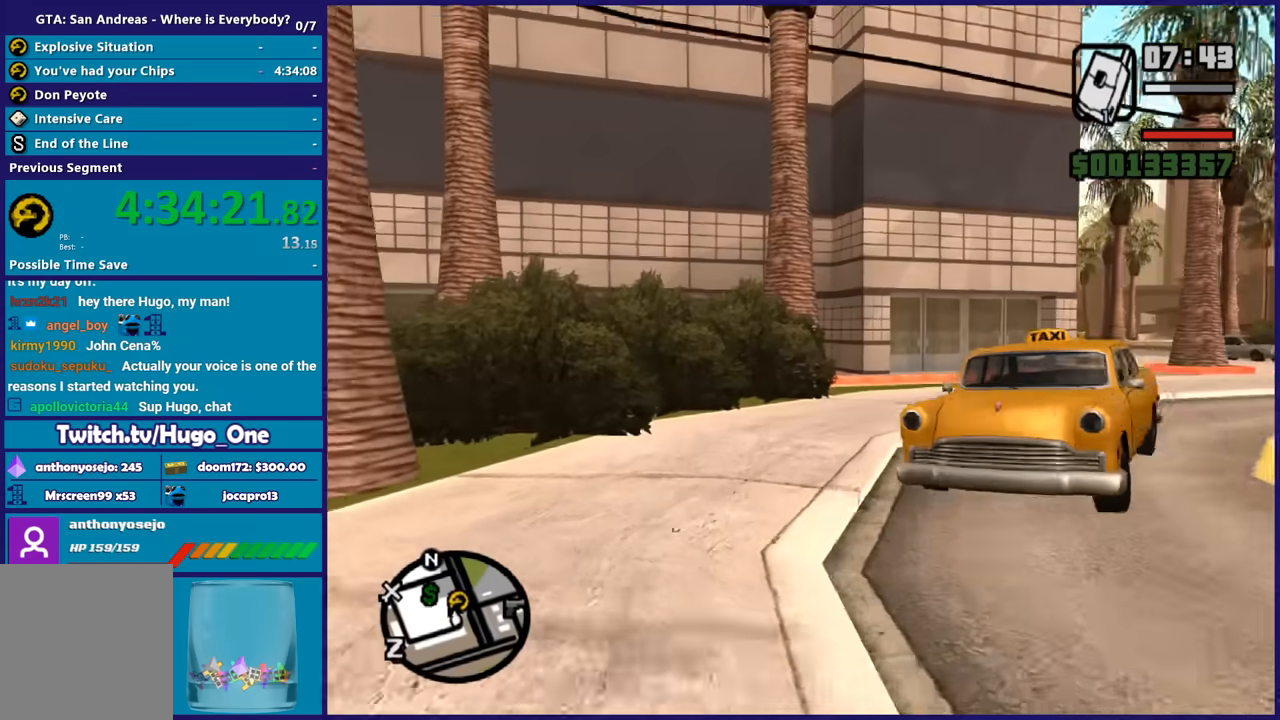
{"buttons": [], "left_stick": "up", "right_stick": "center", "button_events": [[100, "A", "up"], [200, "A", "down"], [300, "A", "up"], [400, "A", "down"], [500, "A", "up"]]}
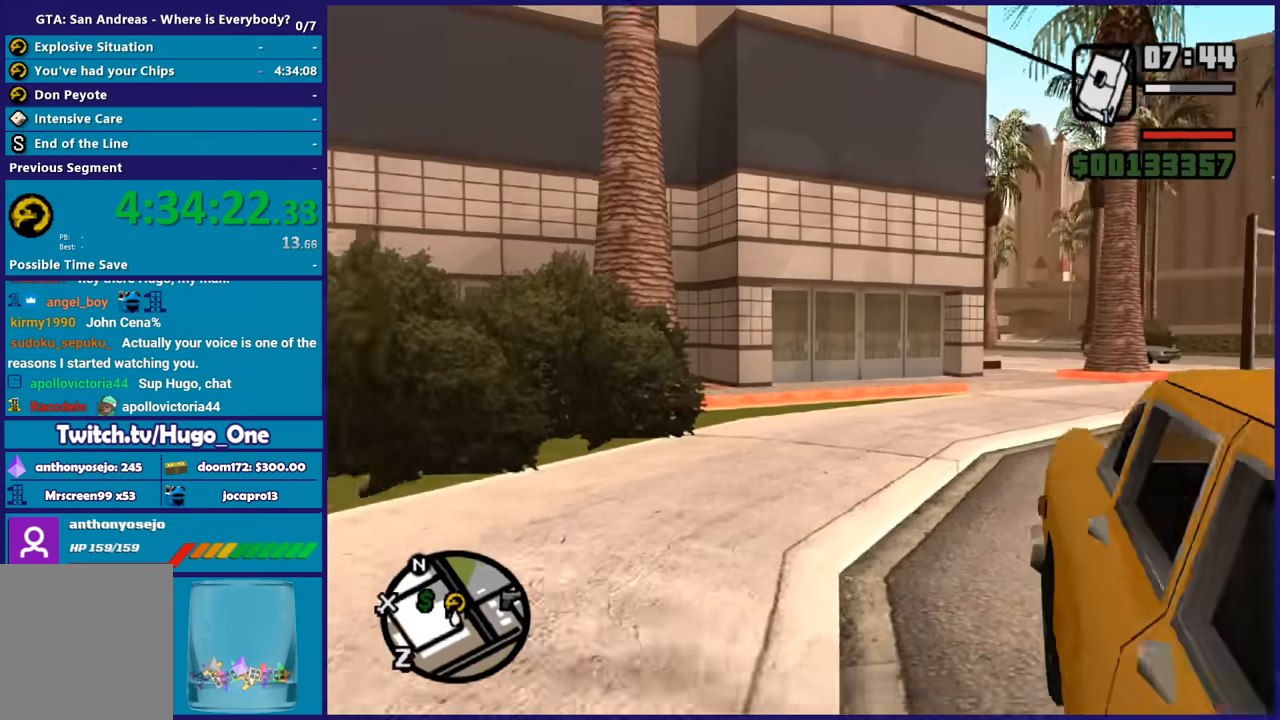
{"buttons": [], "left_stick": "up", "right_stick": "center", "button_events": [[100, "A", "down"], [234, "A", "up"], [301, "A", "down"], [434, "A", "up"]]}
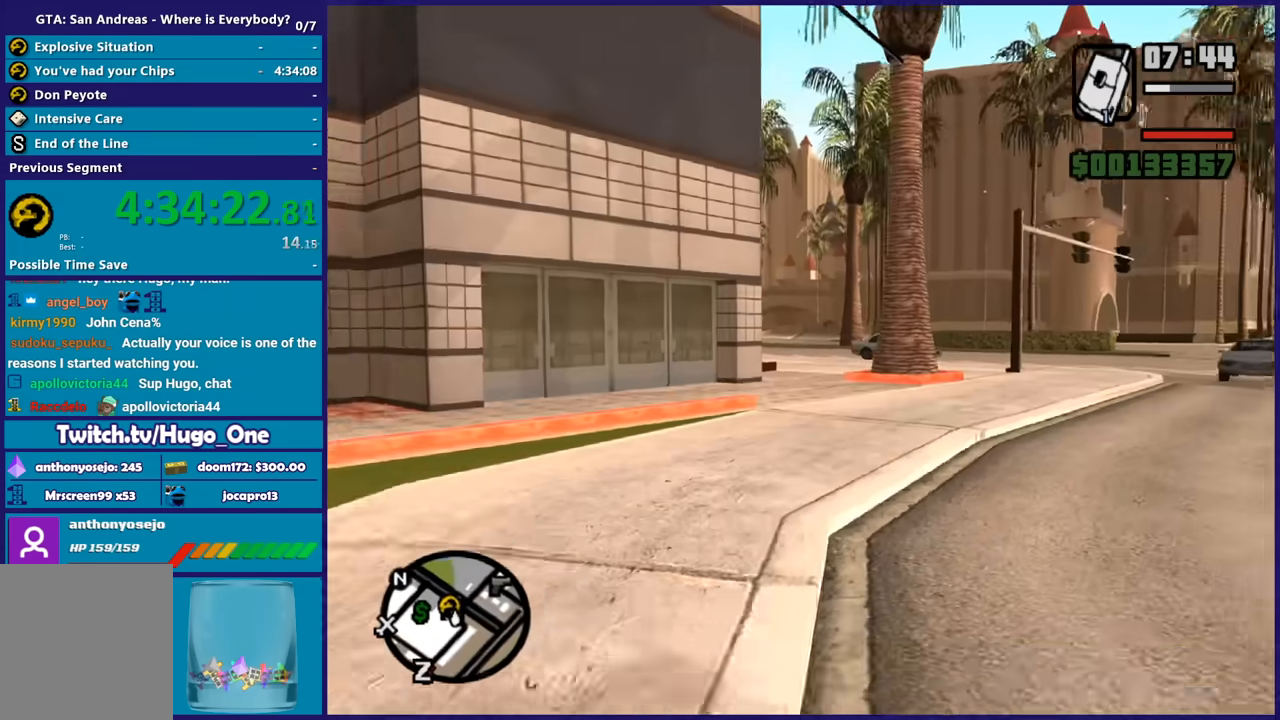
{"buttons": ["A"], "left_stick": "up", "right_stick": "center", "button_events": [[33, "A", "down"], [167, "A", "up"], [233, "A", "down"], [367, "A", "up"], [467, "A", "down"]]}
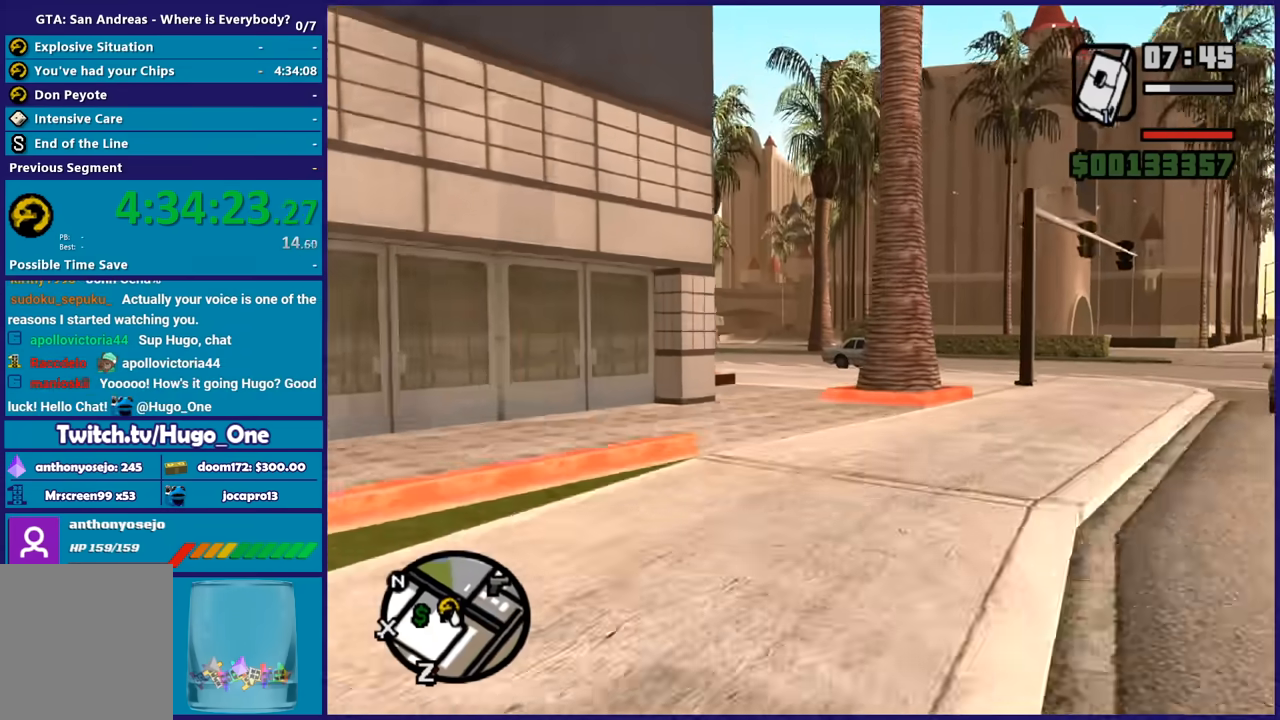
{"buttons": [], "left_stick": "up", "right_stick": "center", "button_events": [[67, "A", "up"], [167, "A", "down"], [267, "A", "up"], [367, "A", "down"], [501, "A", "up"]]}
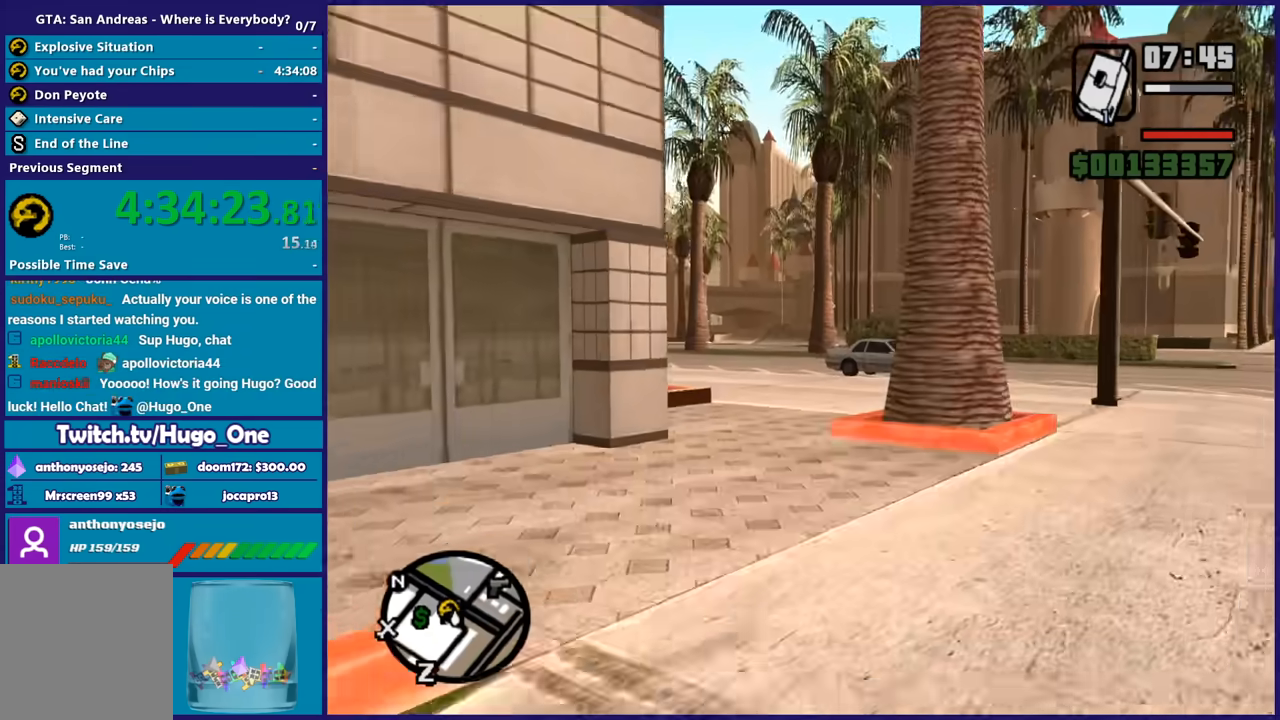
{"buttons": [], "left_stick": "up", "right_stick": "center", "button_events": [[100, "A", "down"], [200, "A", "up"], [300, "A", "down"], [434, "A", "up"]]}
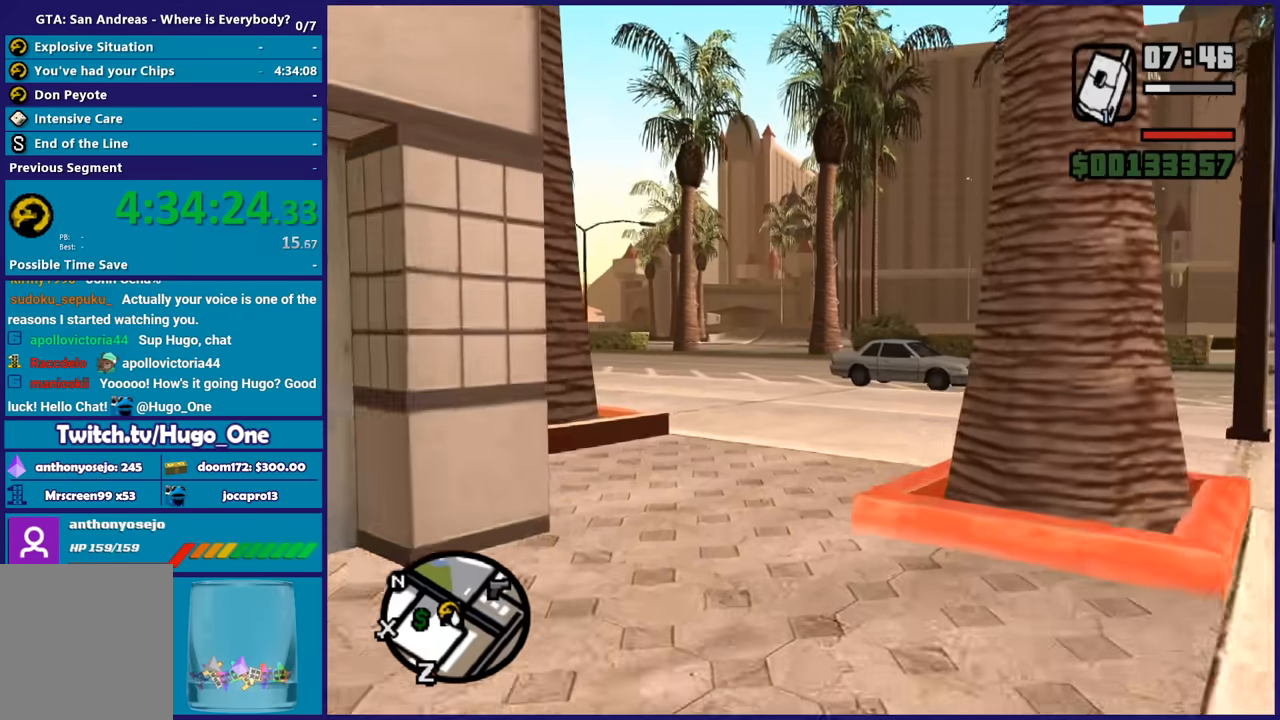
{"buttons": ["A"], "left_stick": "up-left", "right_stick": "center", "button_events": [[34, "A", "down"], [134, "A", "up"], [234, "A", "down"], [334, "A", "up"], [434, "A", "down"]]}
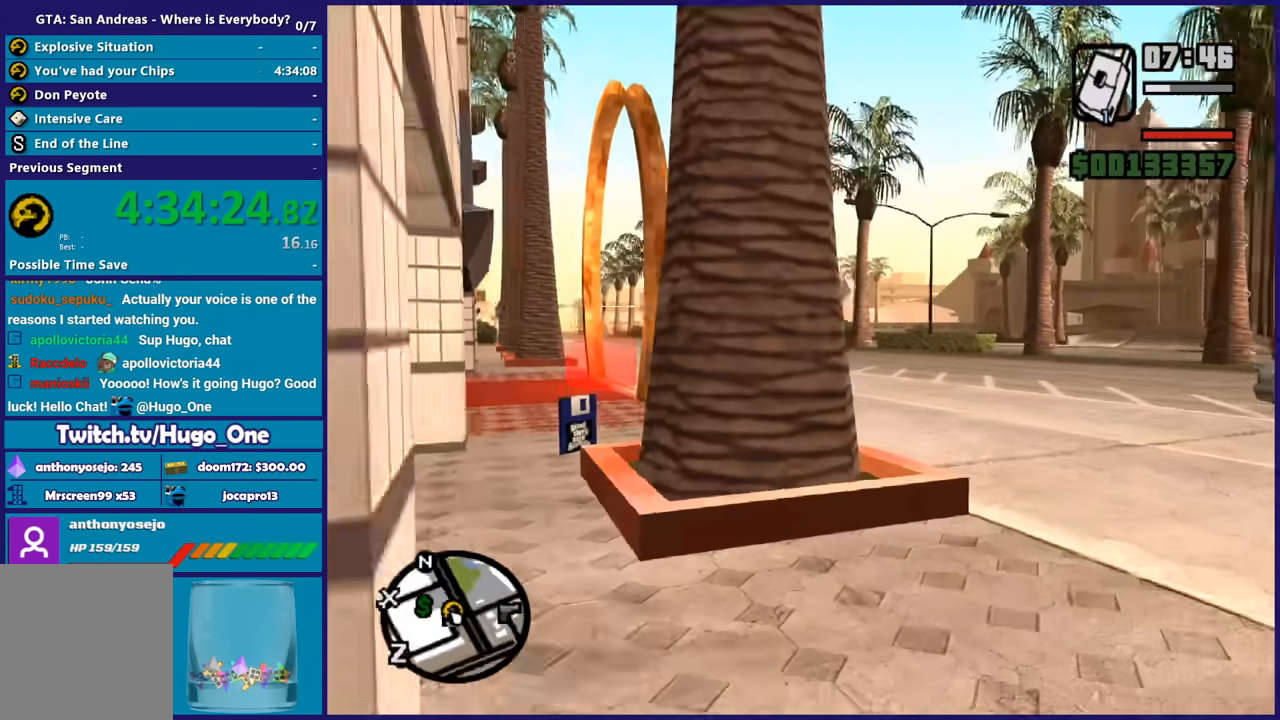
{"buttons": [], "left_stick": "up-right", "right_stick": "center", "button_events": [[33, "A", "up"], [133, "A", "down"], [267, "A", "up"], [367, "A", "down"], [467, "A", "up"]]}
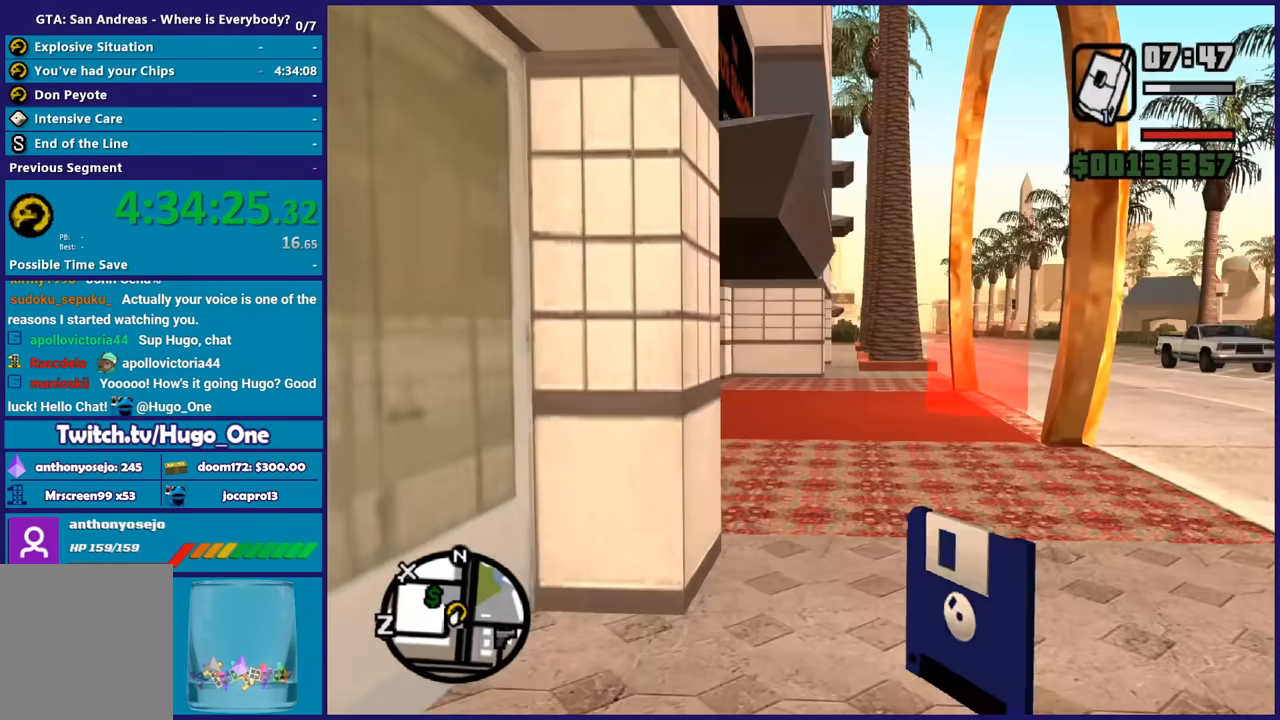
{"buttons": [], "left_stick": "center", "right_stick": "center", "button_events": []}
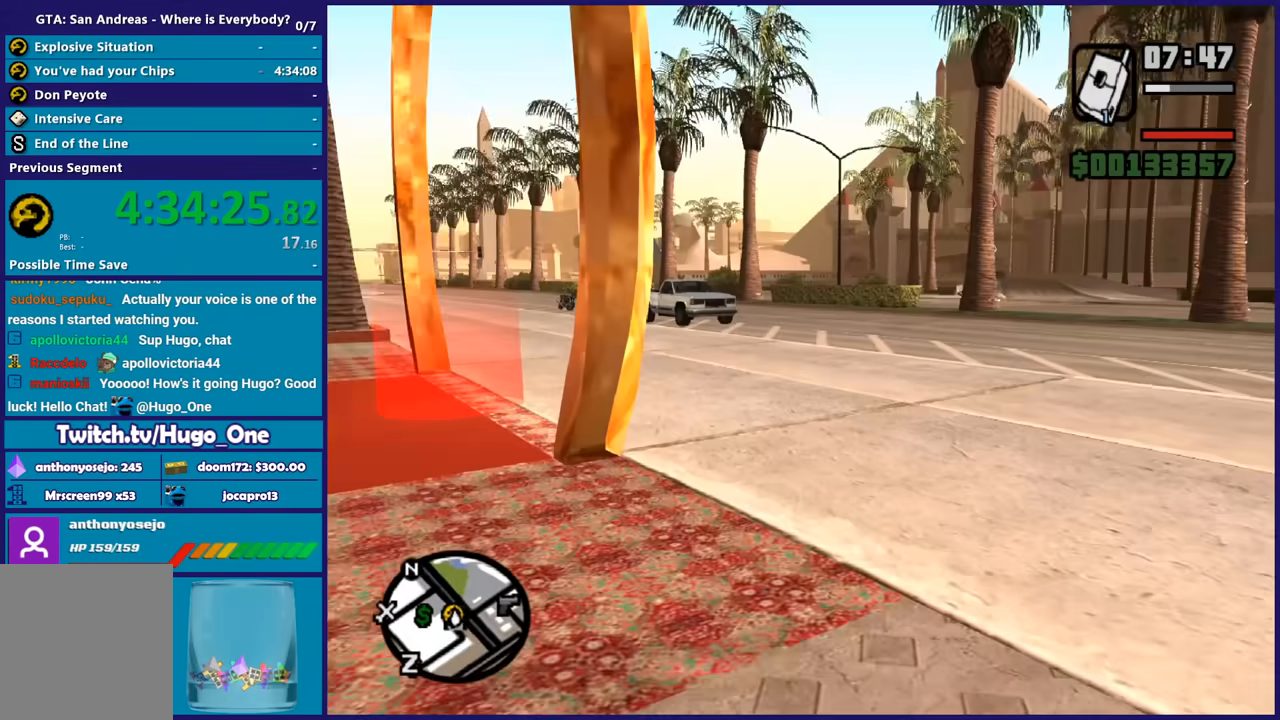
{"buttons": [], "left_stick": "center", "right_stick": "center", "button_events": []}
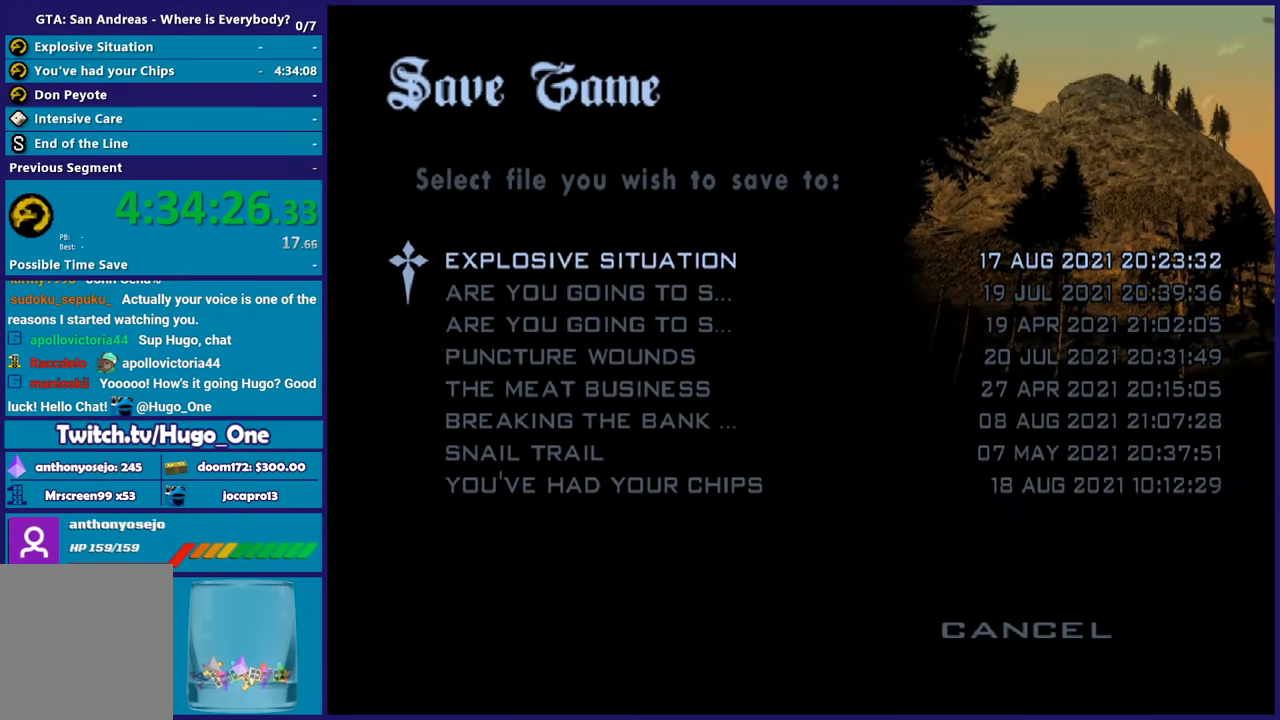
{"buttons": ["DPAD_UP"], "left_stick": "center", "right_stick": "center", "button_events": [[367, "B", "down"], [467, "B", "up"], [467, "DPAD_UP", "down"]]}
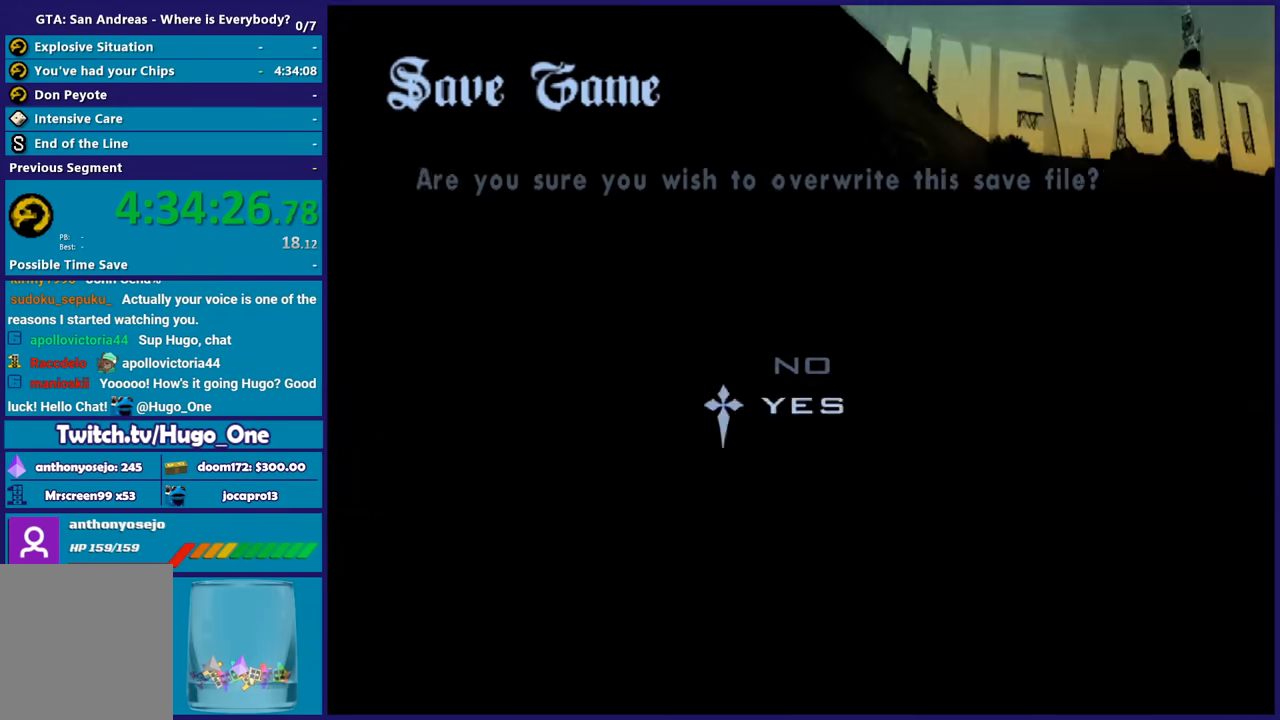
{"buttons": [], "left_stick": "up", "right_stick": "center", "button_events": [[66, "B", "down"], [66, "DPAD_UP", "up"], [133, "B", "up"], [233, "B", "down"], [333, "B", "up"]]}
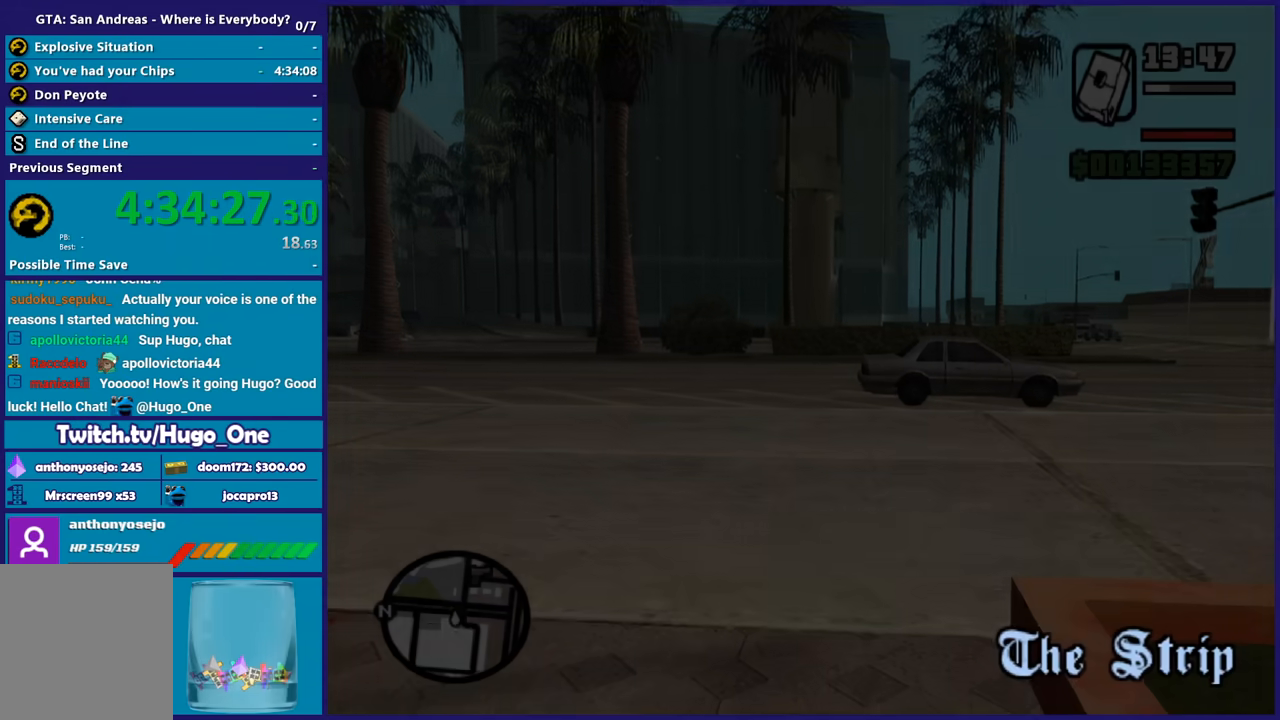
{"buttons": ["A"], "left_stick": "up-left", "right_stick": "center", "button_events": [[34, "A", "down"], [134, "A", "up"], [234, "A", "down"], [334, "A", "up"], [434, "A", "down"]]}
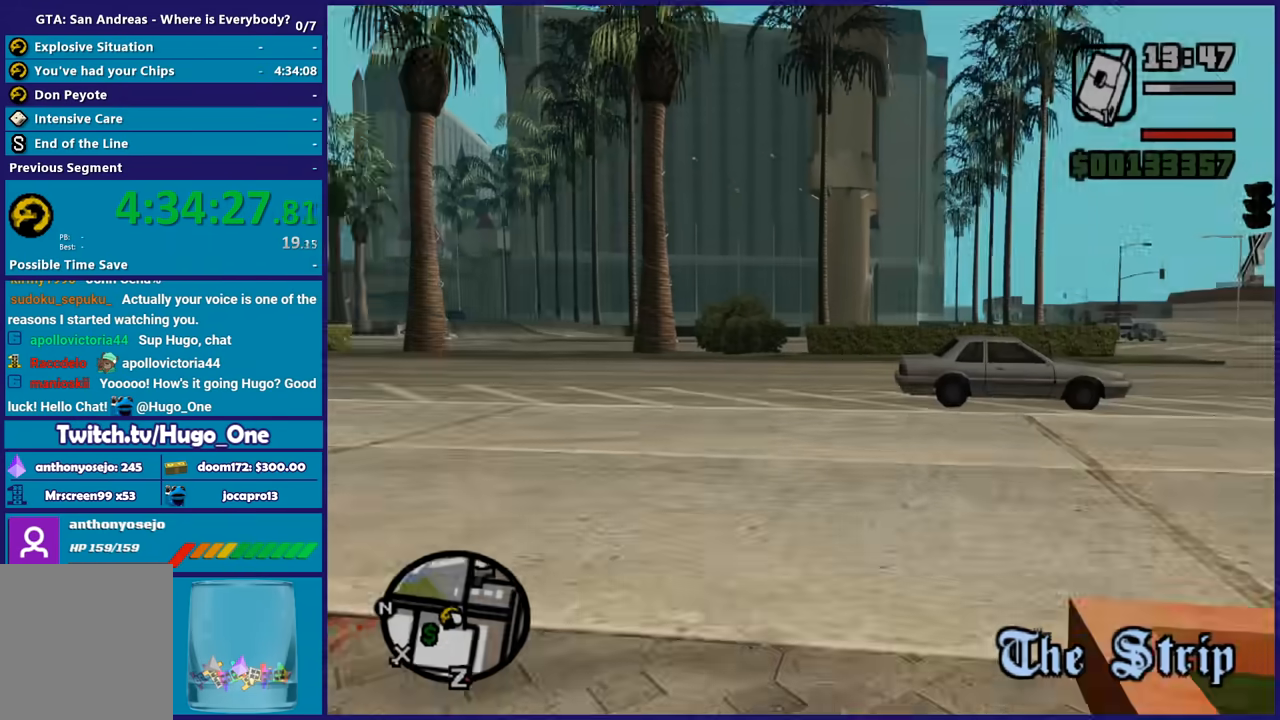
{"buttons": ["A"], "left_stick": "up-left", "right_stick": "center", "button_events": [[33, "A", "up"], [100, "A", "down"], [200, "A", "up"], [300, "A", "down"], [400, "A", "up"], [500, "A", "down"]]}
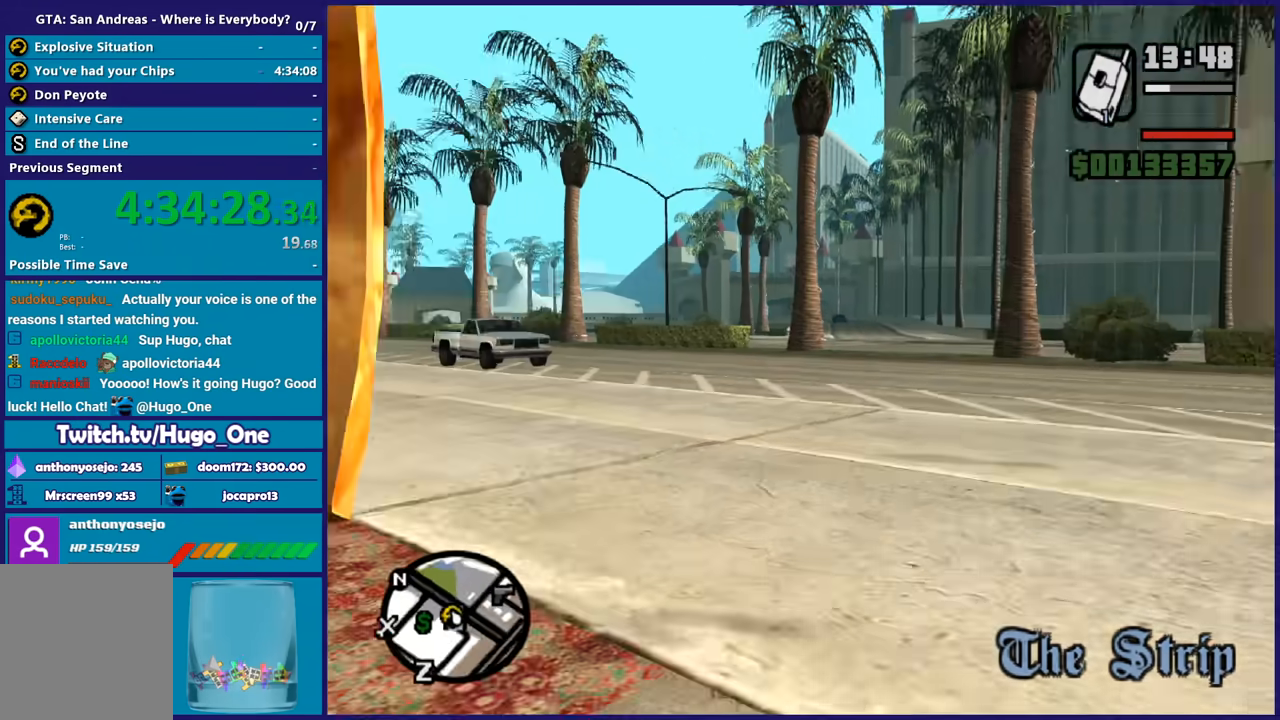
{"buttons": [], "left_stick": "up", "right_stick": "down-left", "button_events": [[100, "A", "up"], [167, "A", "down"], [267, "A", "up"]]}
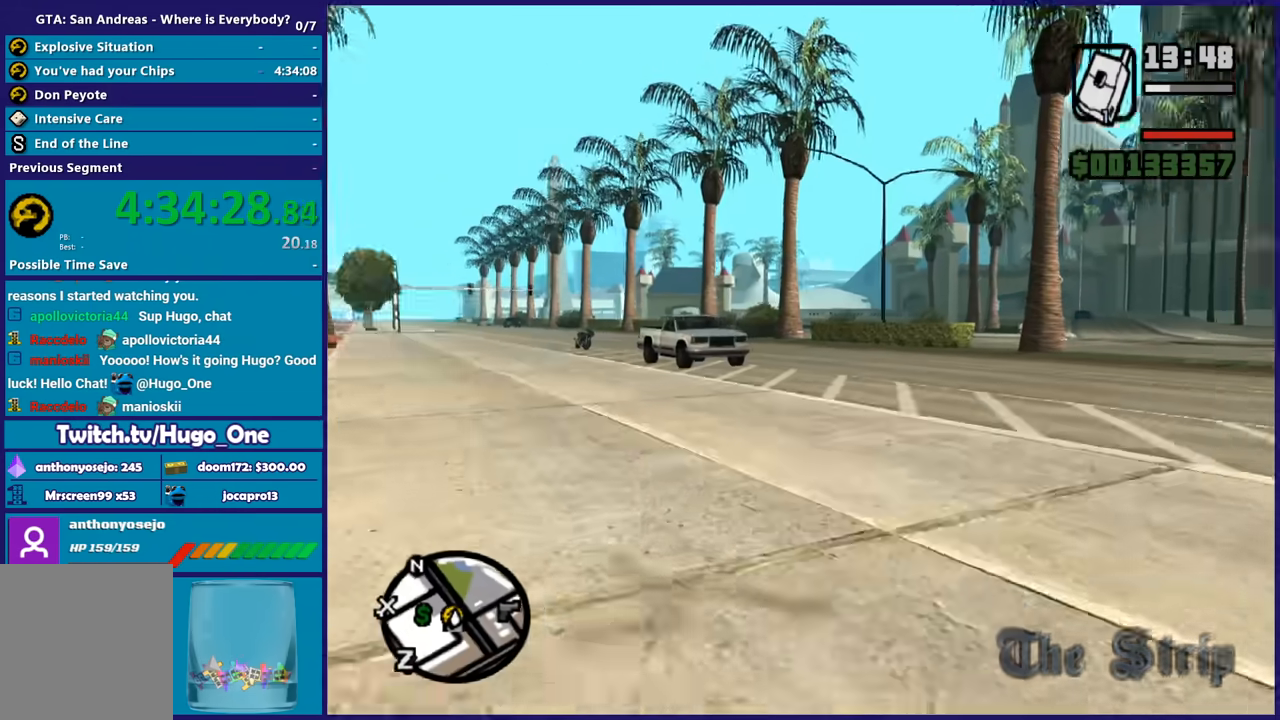
{"buttons": [], "left_stick": "up-left", "right_stick": "left", "button_events": []}
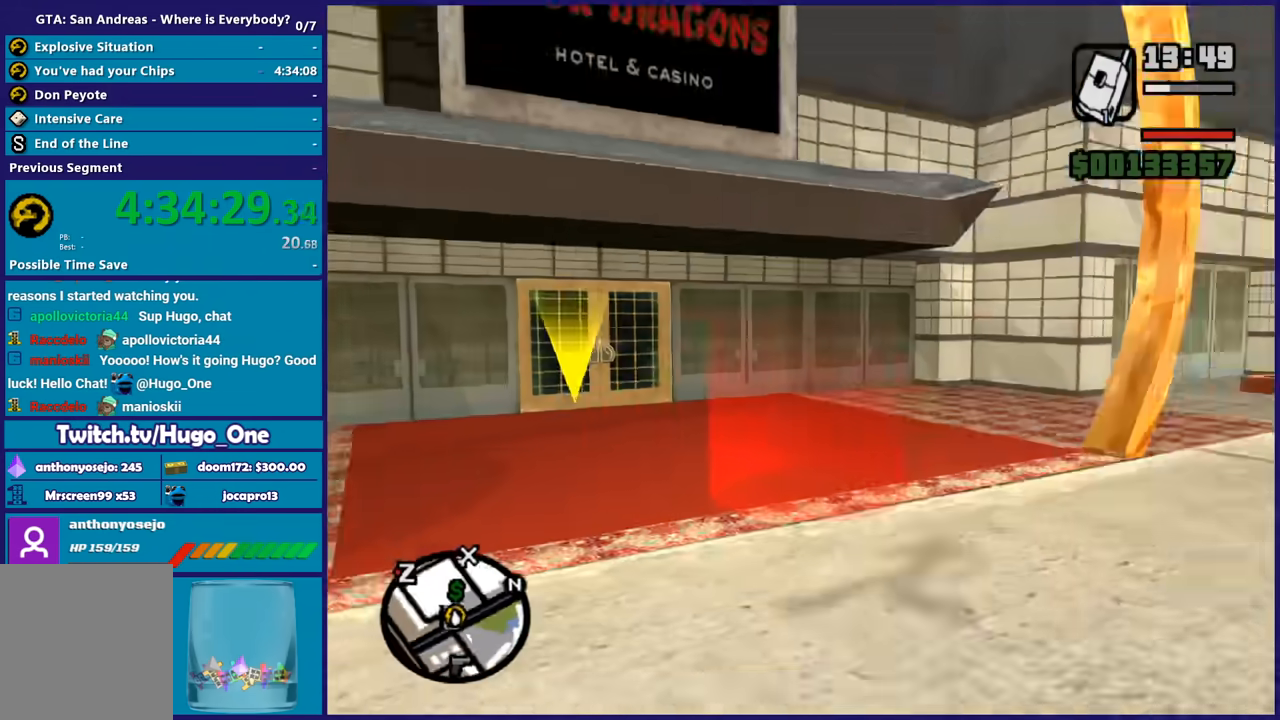
{"buttons": [], "left_stick": "up-right", "right_stick": "center", "button_events": []}
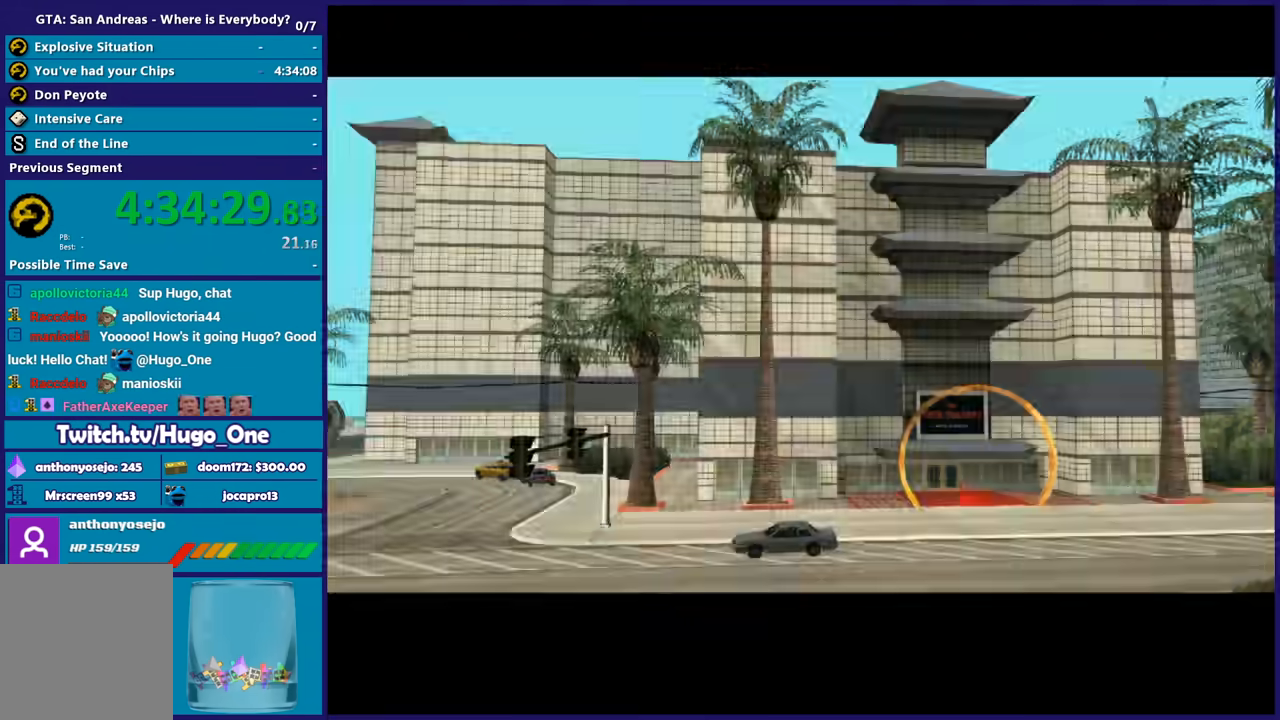
{"buttons": [], "left_stick": "center", "right_stick": "right", "button_events": []}